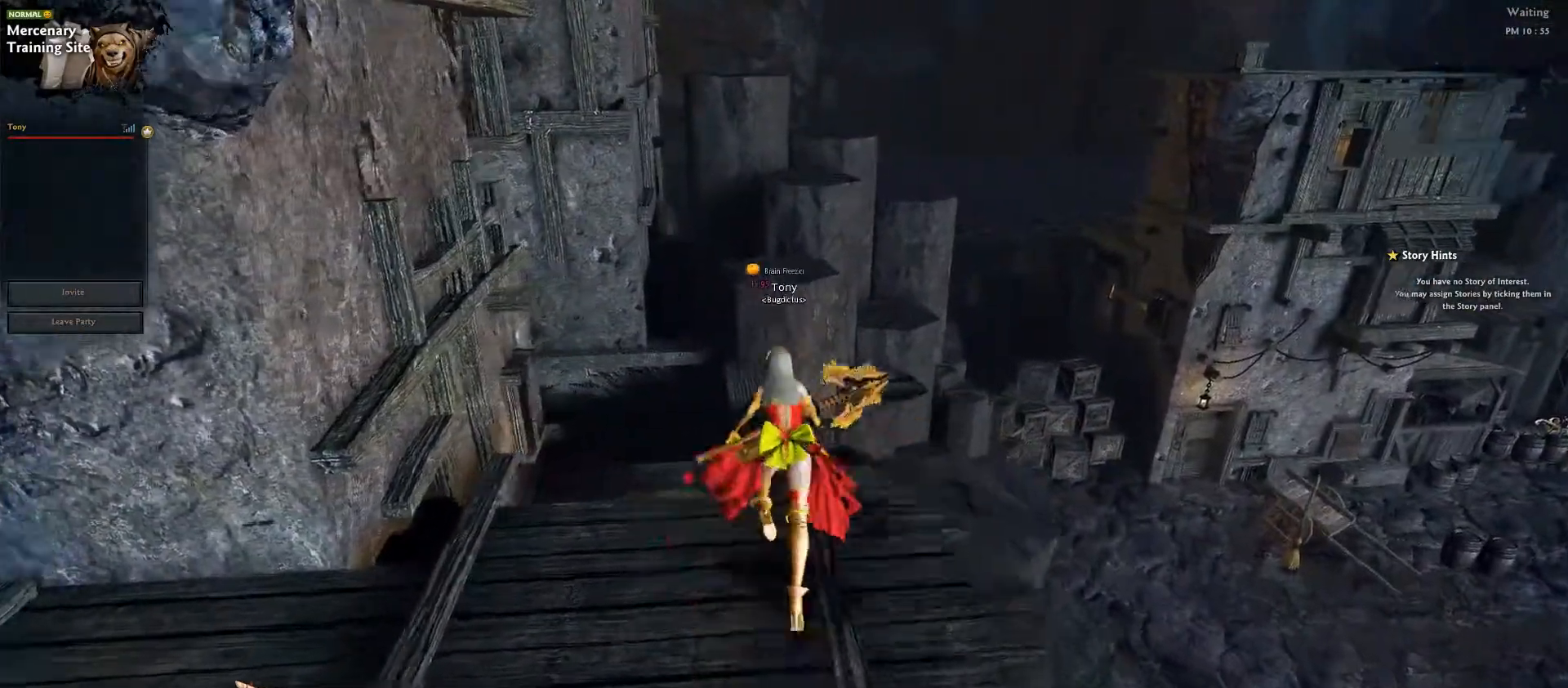
Gameplay with keyboard; each line is a JSON object with the keys held at the frame after it. "events" lists presses ("down") and releases ("up") of ".", "/", "1", "2", "3", "5", "6", "7", "a", "alt_l", "alt_r", "b", "backslash", "backspace", "c", "caps_lock", "comma", "ctrl_l", "ctrl_r", "d", "down", "e", "equals", "escape", "f", "f1", "f10", "f11", "f12", "f2", "f3", "f4", "f5", "f6", "f7", "f8", "f9", "g", "h", "i", "j", "k", "l", "lbracket", "left", "m", "minus", "n", "o", "p", "q", "quote", "r", "rbracket", "return", "right", "s", "semicolon", "shift_l", "shift_r", "space", "super", "t", "tab", "tilde", "u", "up", "v", "w", "x", "y" and "z" between this image and that frame as [ms after this image, input, new state], when the widget could be followed in between. No other keys are recorded. Mouse input is not recorded. Not read: 0 4 8 9.
{"keys": ["w"], "events": []}
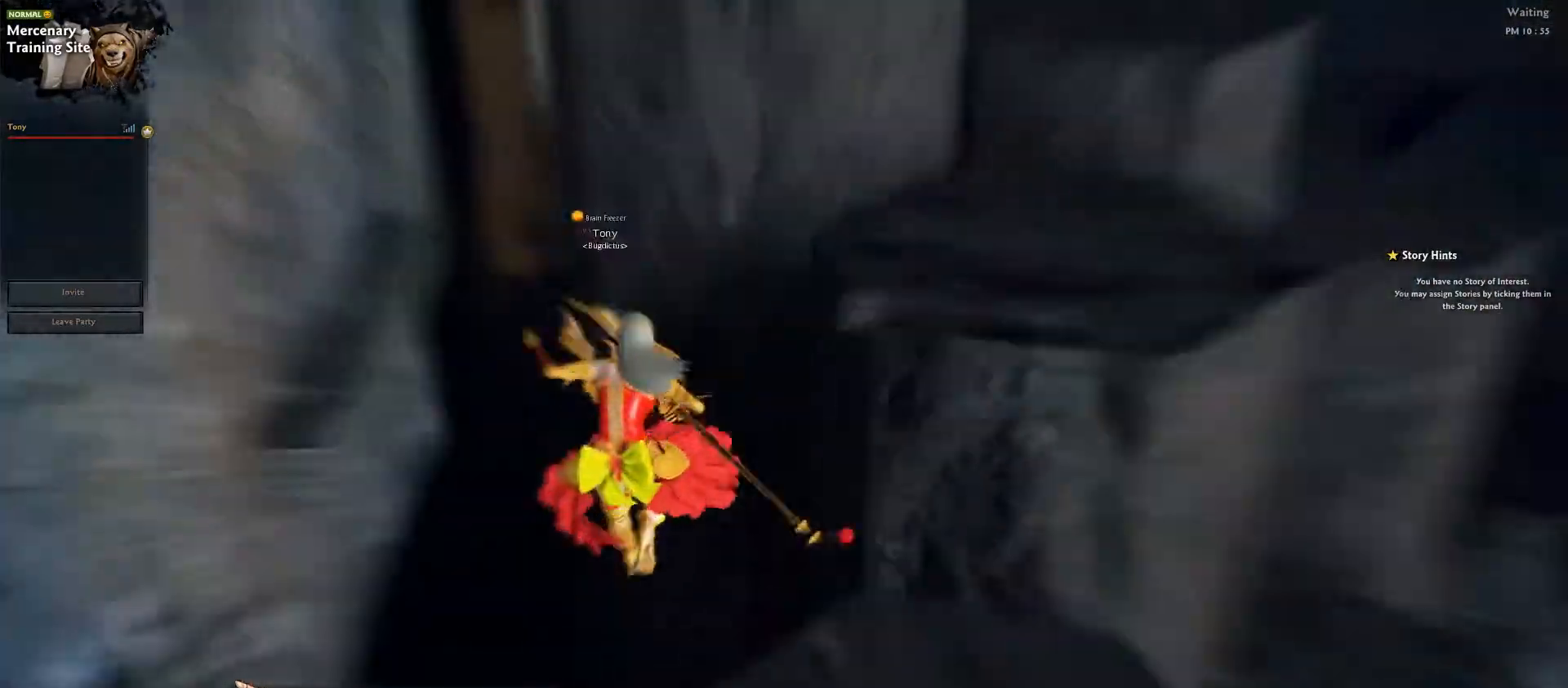
{"keys": [], "events": [[117, "w", "up"]]}
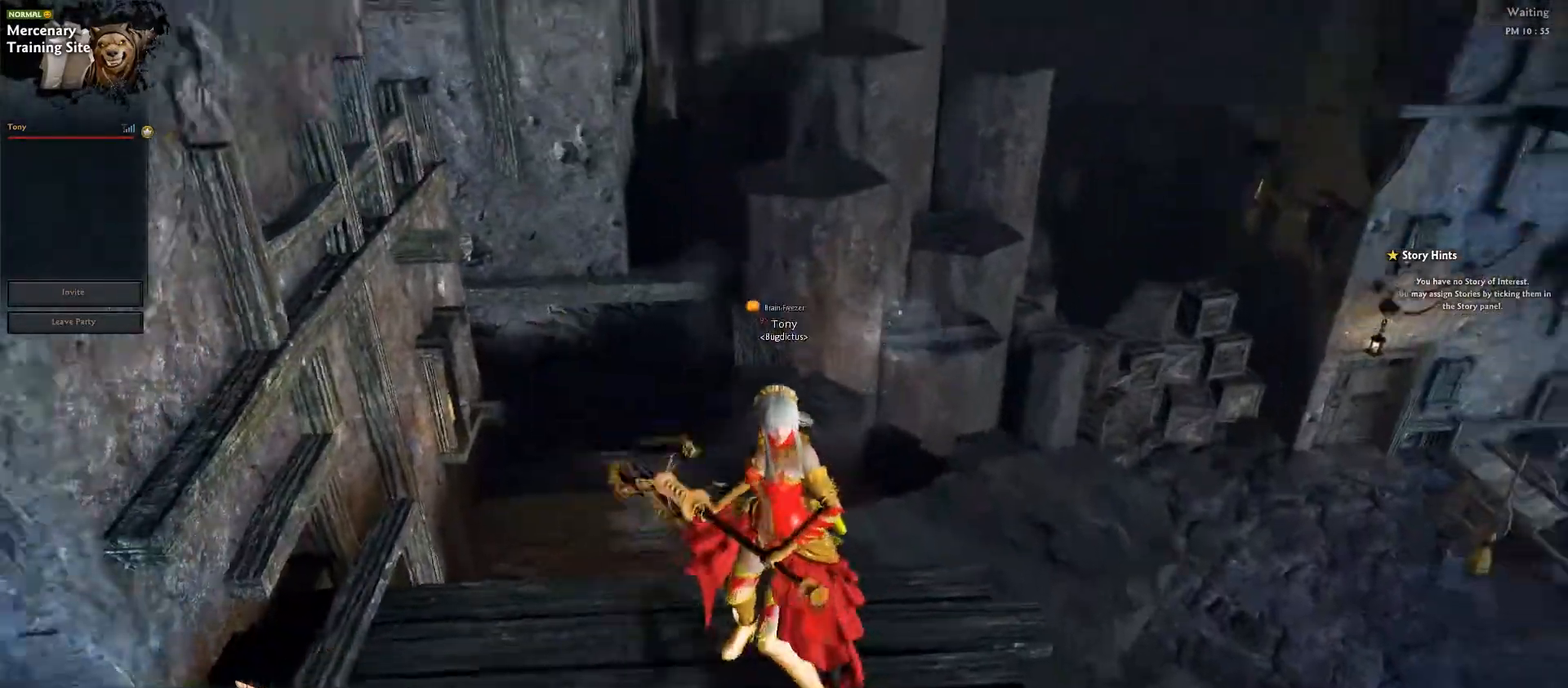
{"keys": [], "events": [[250, "d", "down"], [367, "d", "up"]]}
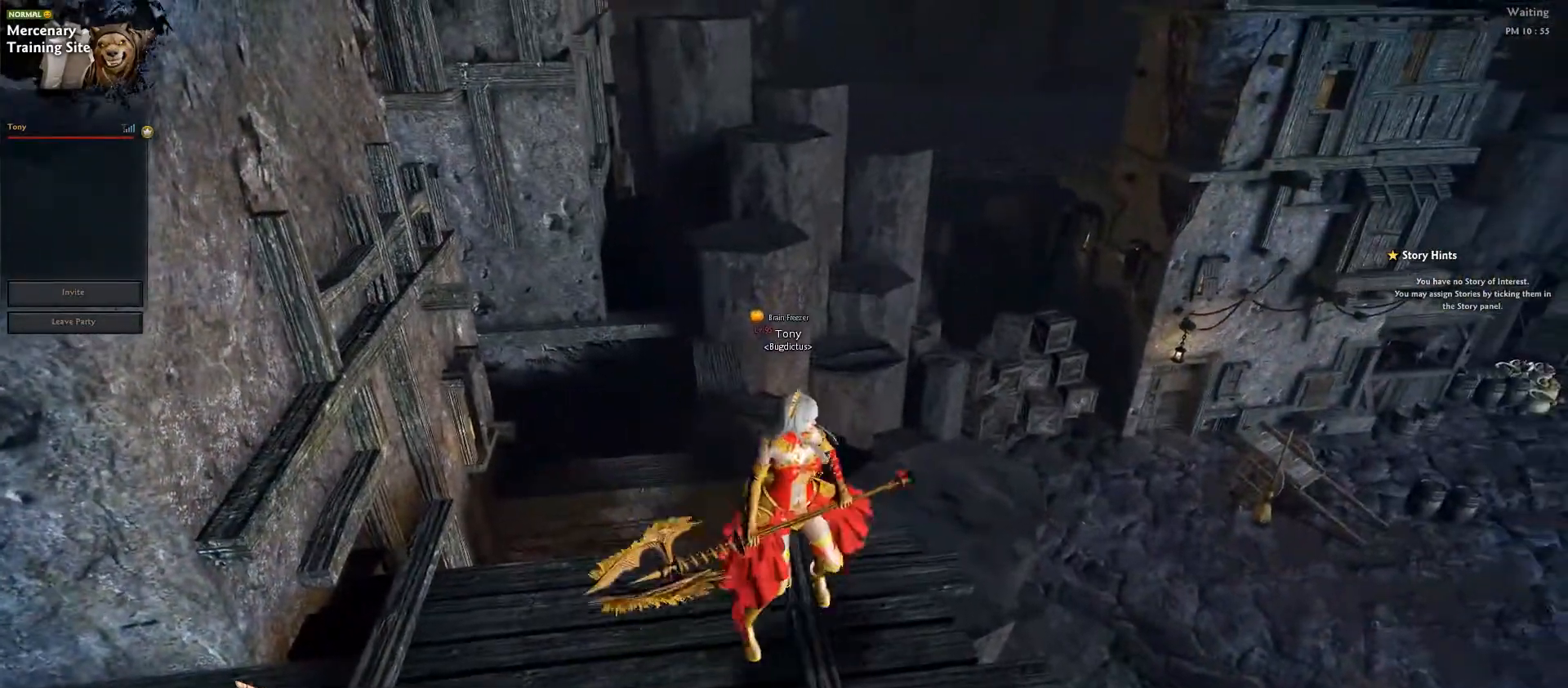
{"keys": ["w"], "events": [[100, "s", "down"], [400, "s", "up"], [500, "w", "down"]]}
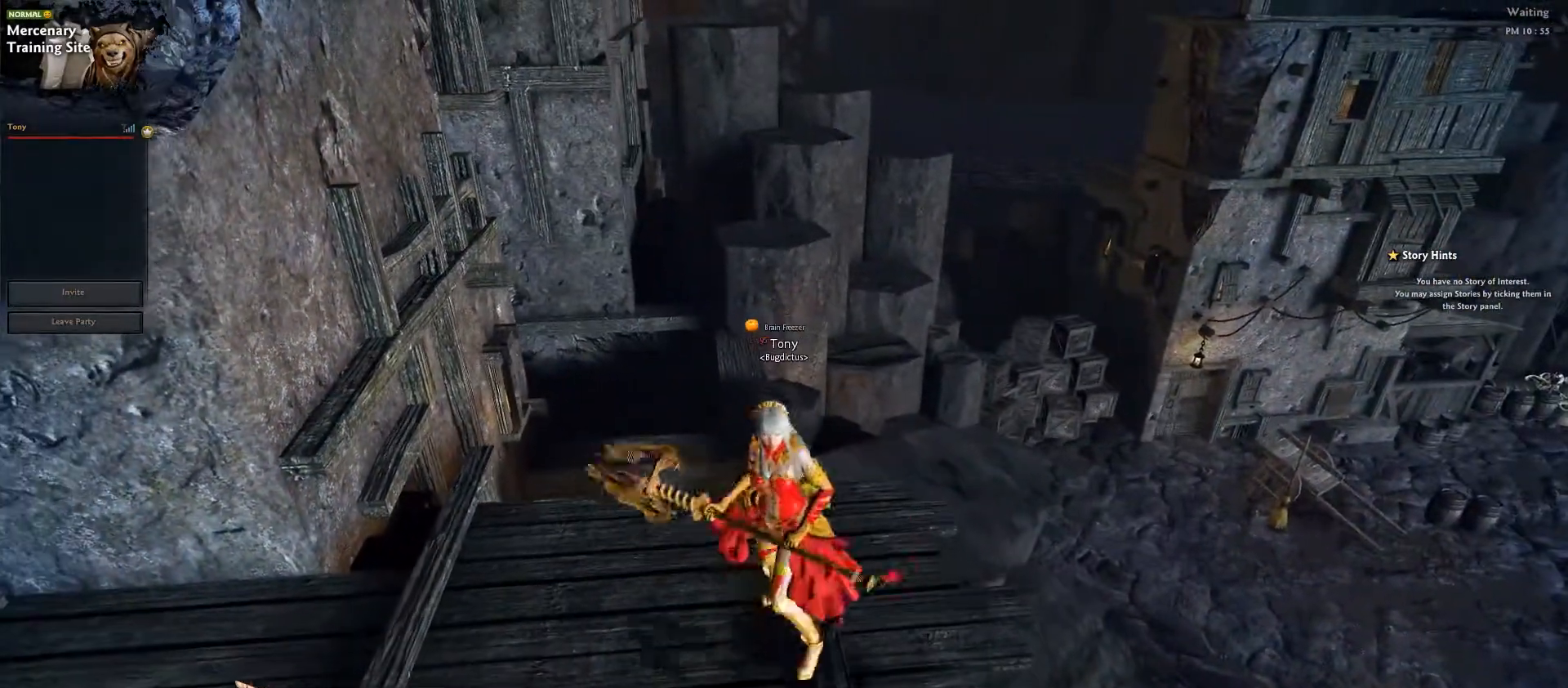
{"keys": ["w"], "events": [[267, "shift_l", "down"], [383, "shift_l", "up"]]}
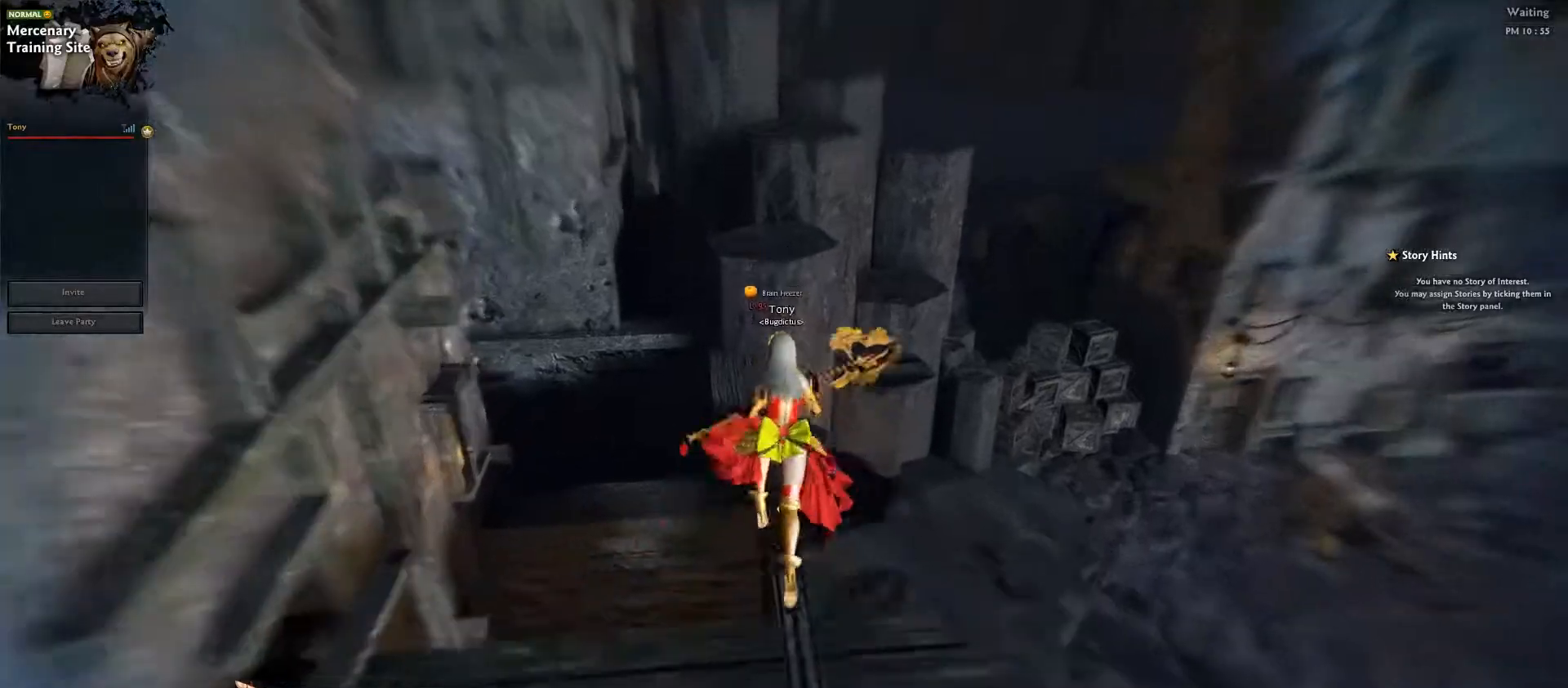
{"keys": [], "events": [[417, "w", "up"]]}
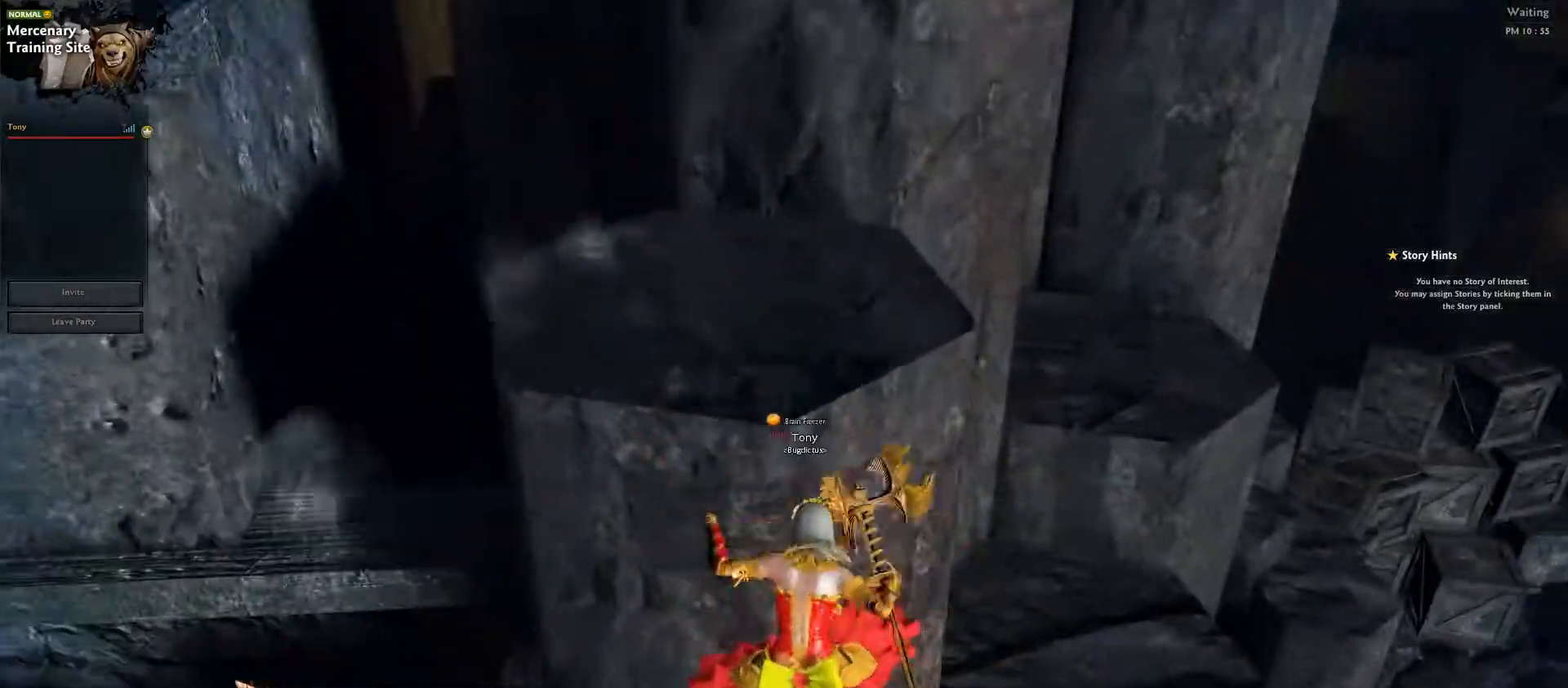
{"keys": [], "events": []}
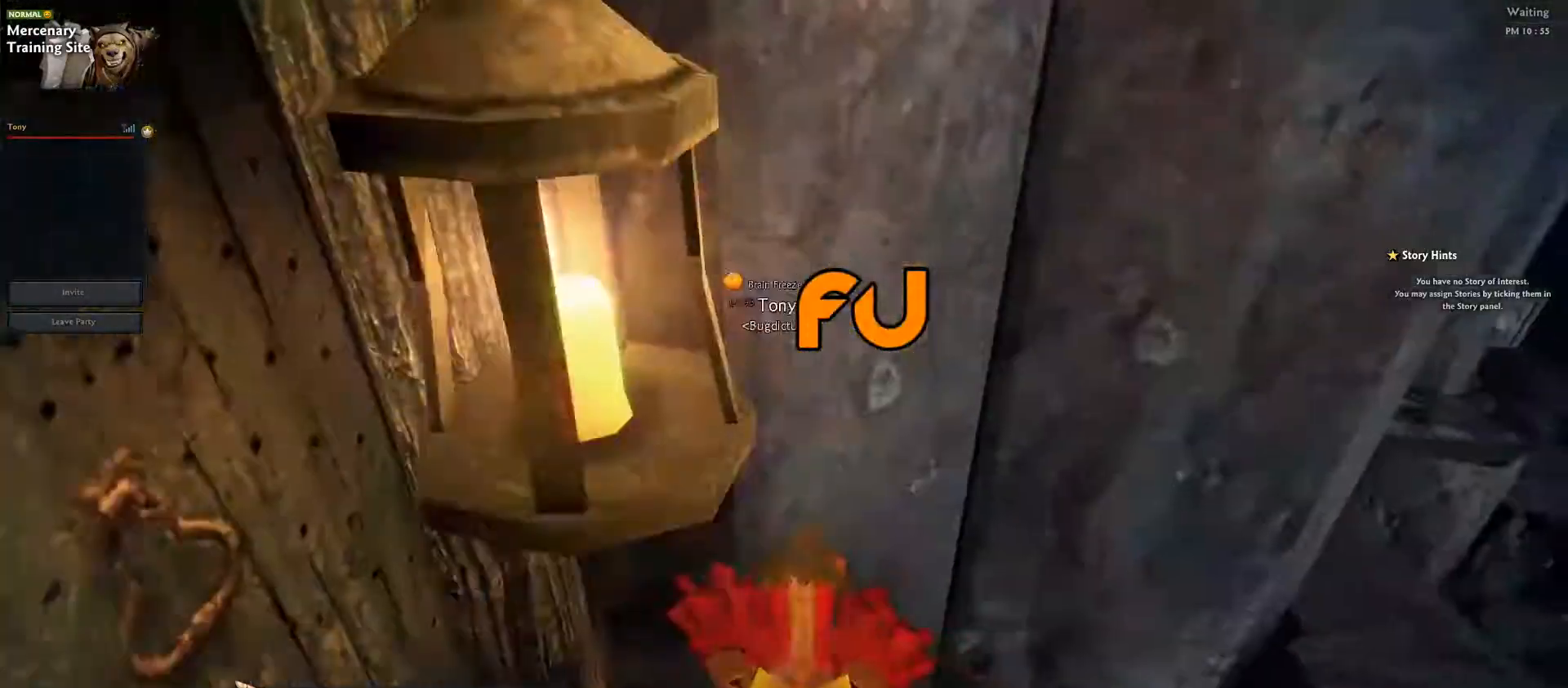
{"keys": [], "events": []}
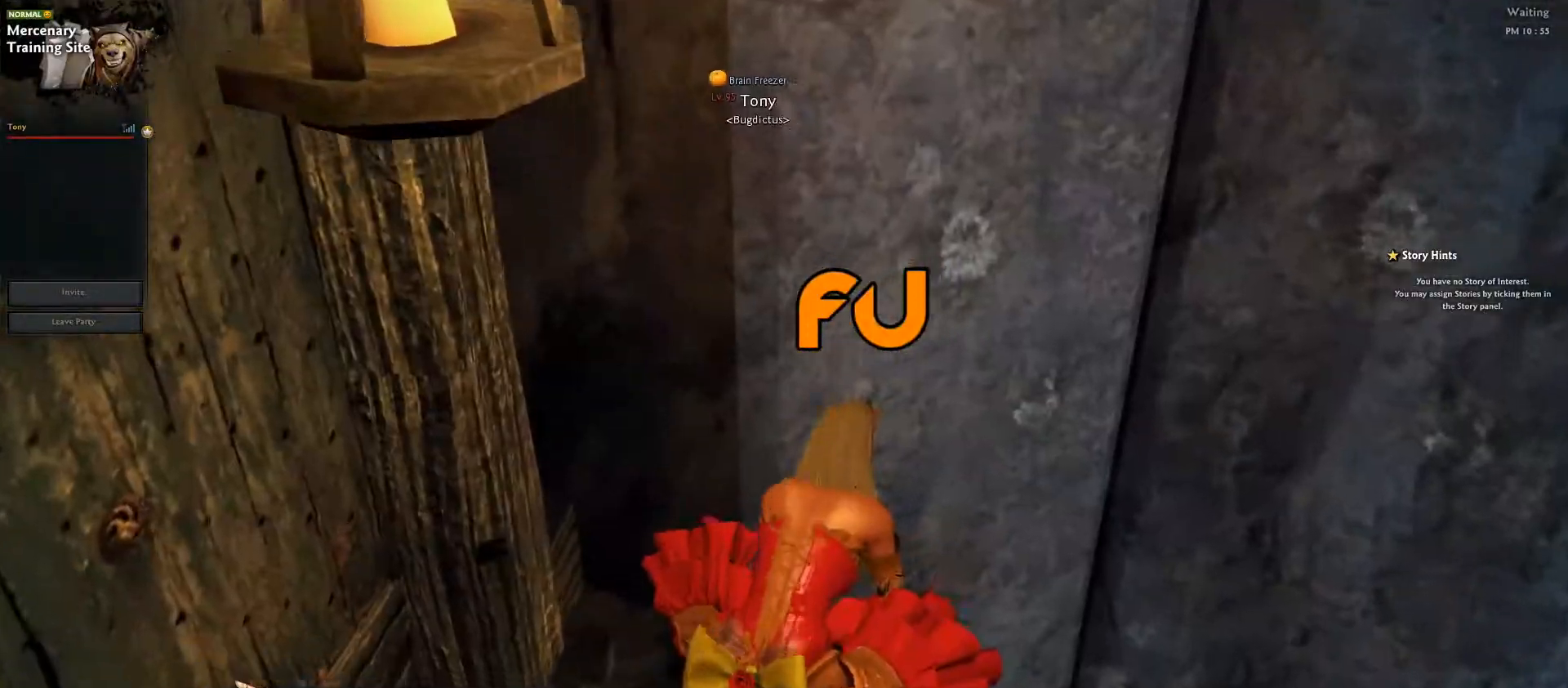
{"keys": [], "events": []}
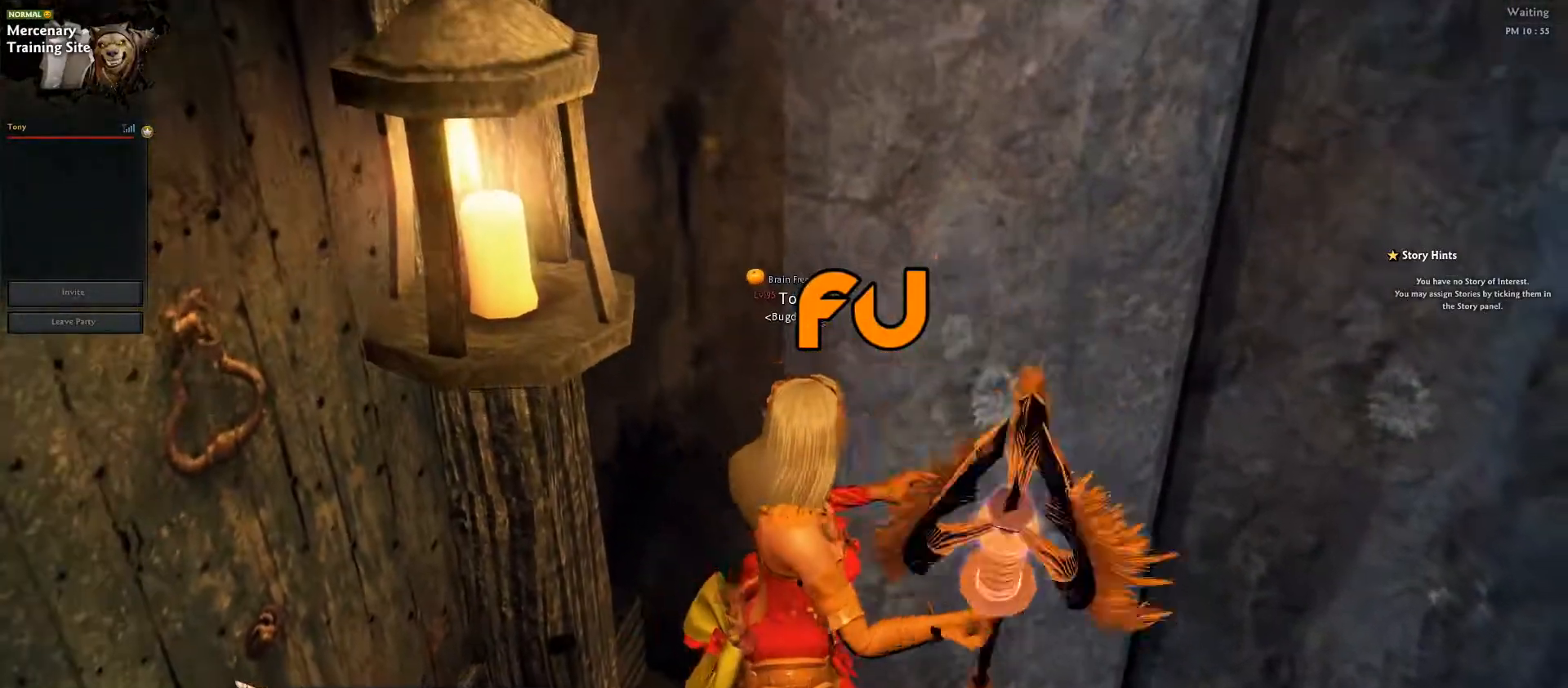
{"keys": [], "events": [[50, "ctrl_r", "down"], [67, "f12", "down"], [83, "ctrl_r", "up"], [83, "d", "down"], [83, "f12", "up"], [83, "w", "down"], [150, "d", "up"], [150, "w", "up"]]}
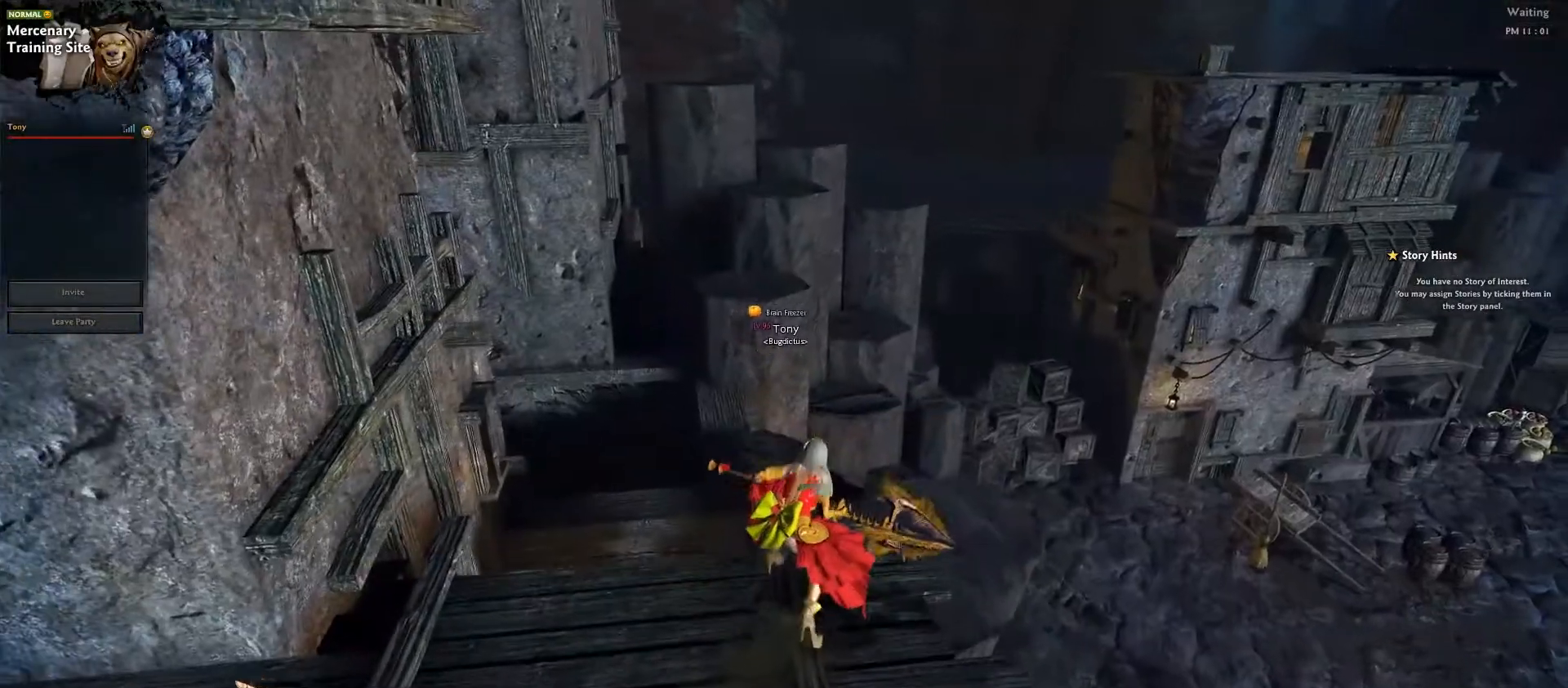
{"keys": ["w"], "events": [[450, "w", "down"]]}
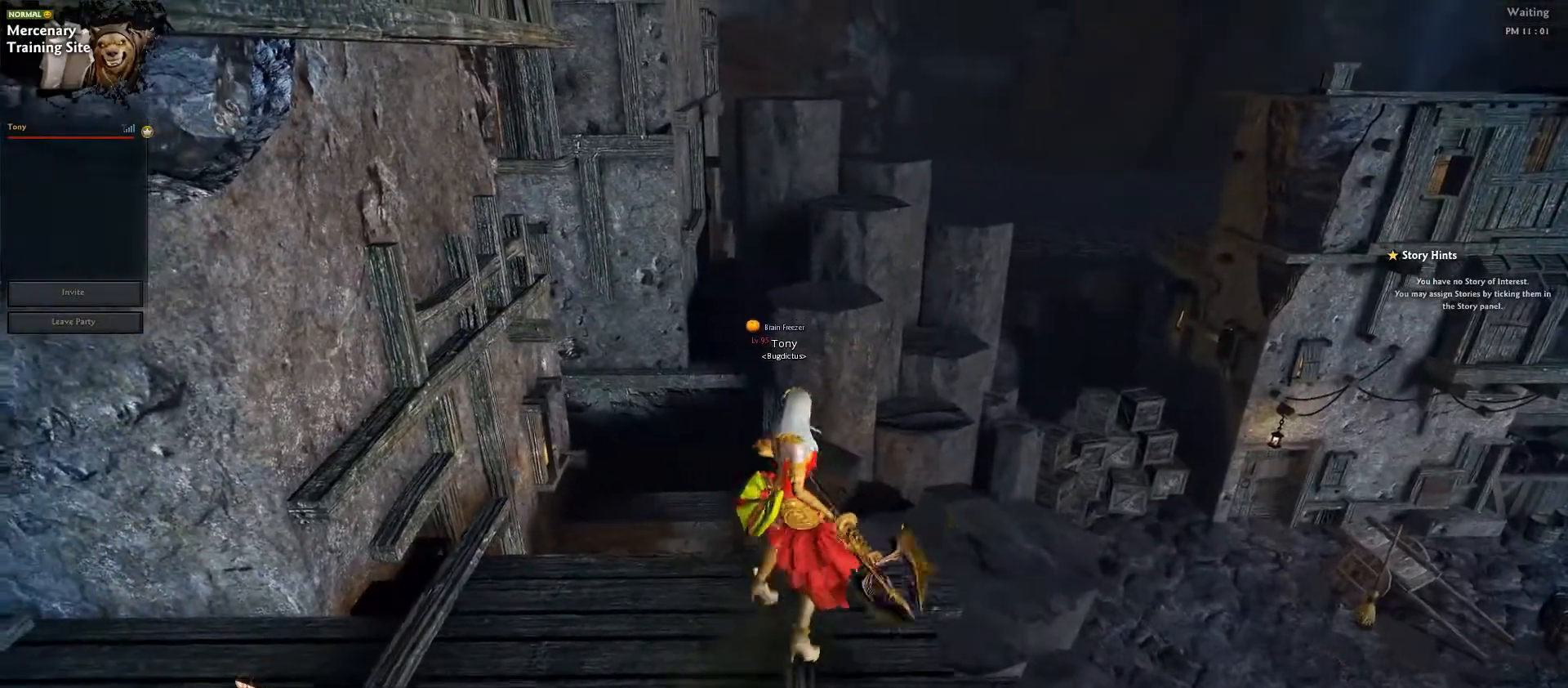
{"keys": [], "events": [[217, "w", "up"]]}
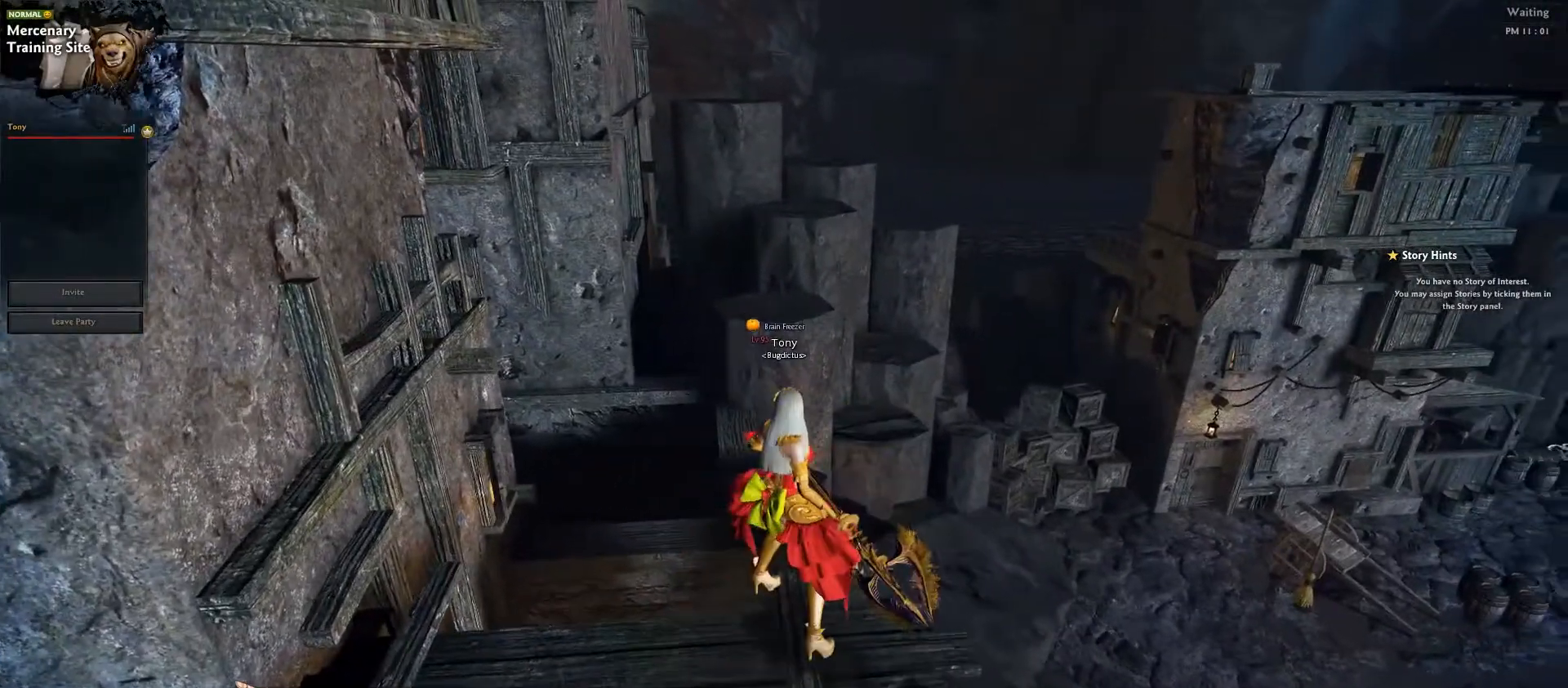
{"keys": [], "events": [[117, "w", "down"], [283, "w", "up"]]}
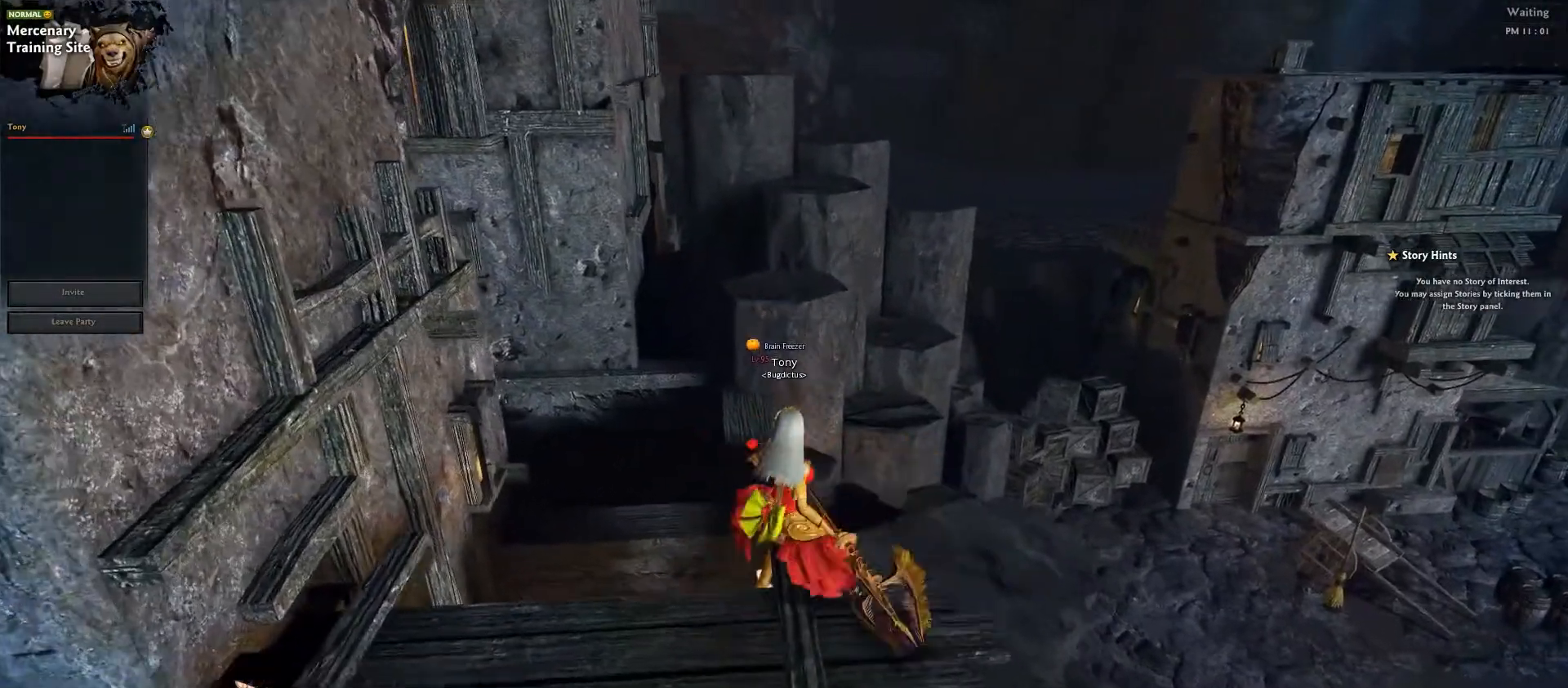
{"keys": [], "events": [[217, "s", "down"], [483, "s", "up"]]}
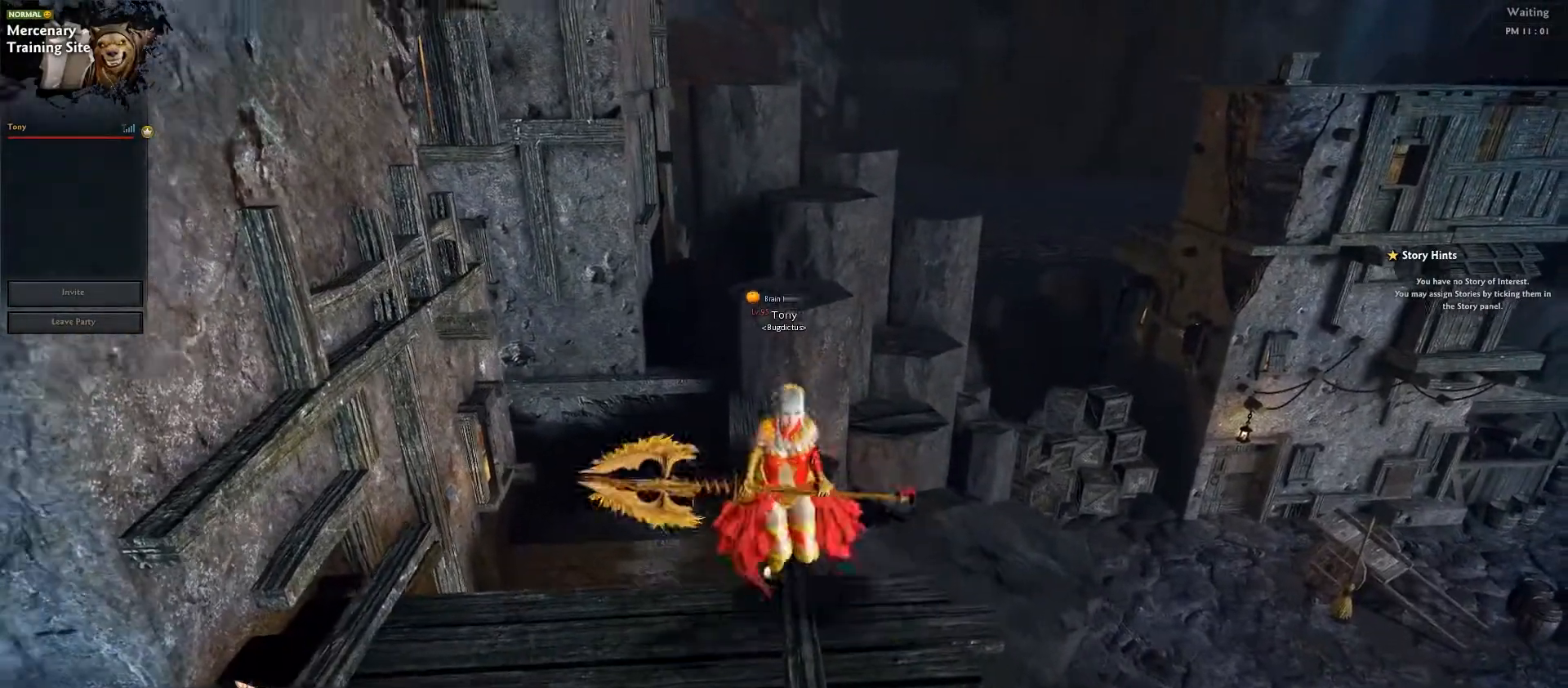
{"keys": [], "events": [[367, "s", "down"], [450, "s", "up"]]}
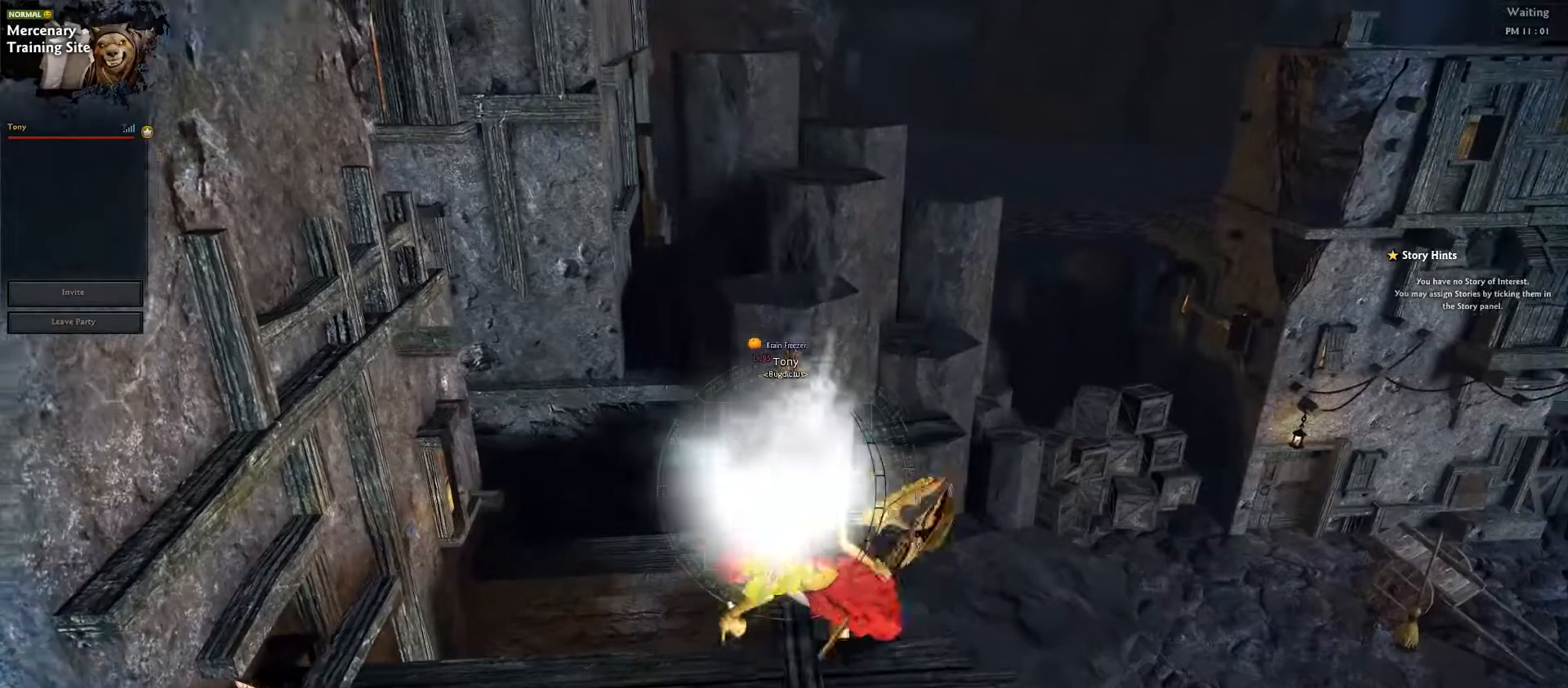
{"keys": ["w"], "events": [[17, "s", "down"], [100, "s", "up"], [200, "w", "down"]]}
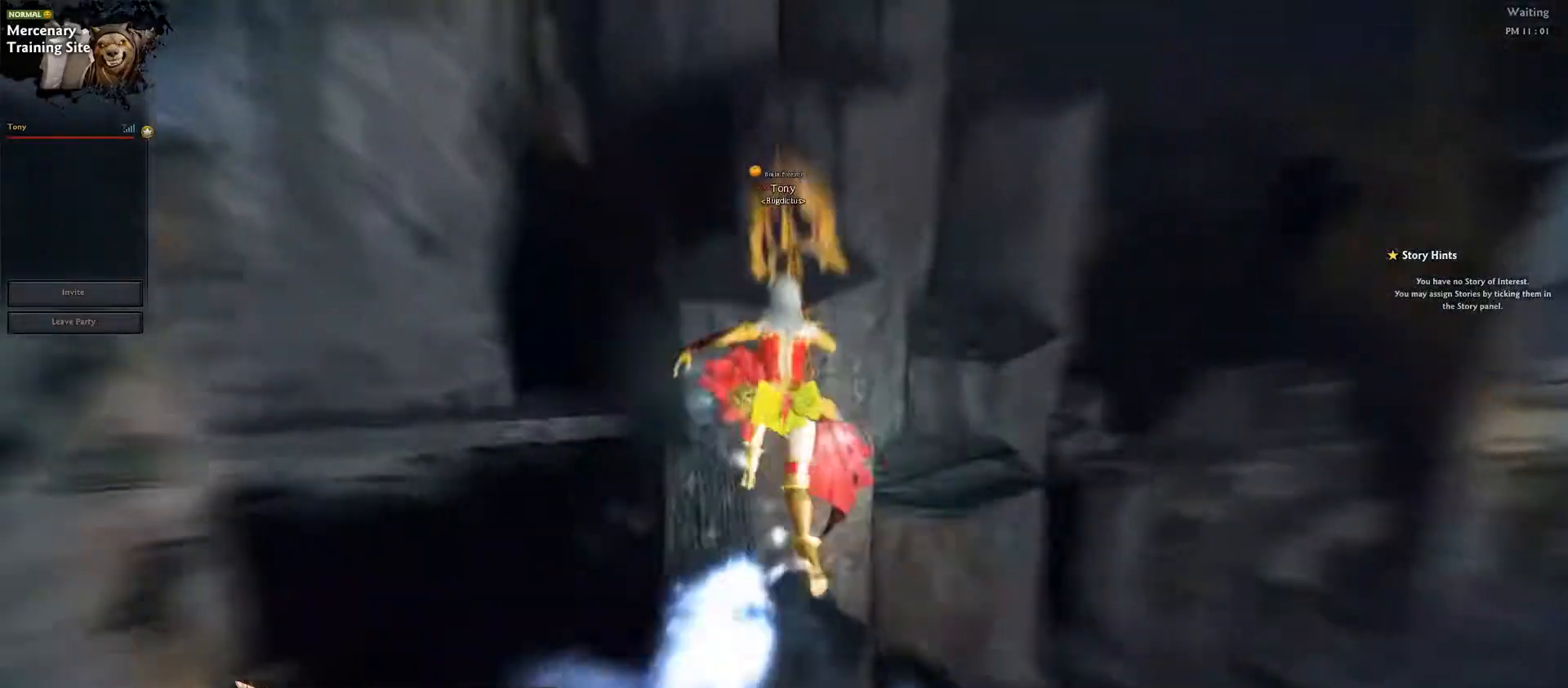
{"keys": [], "events": [[400, "w", "up"]]}
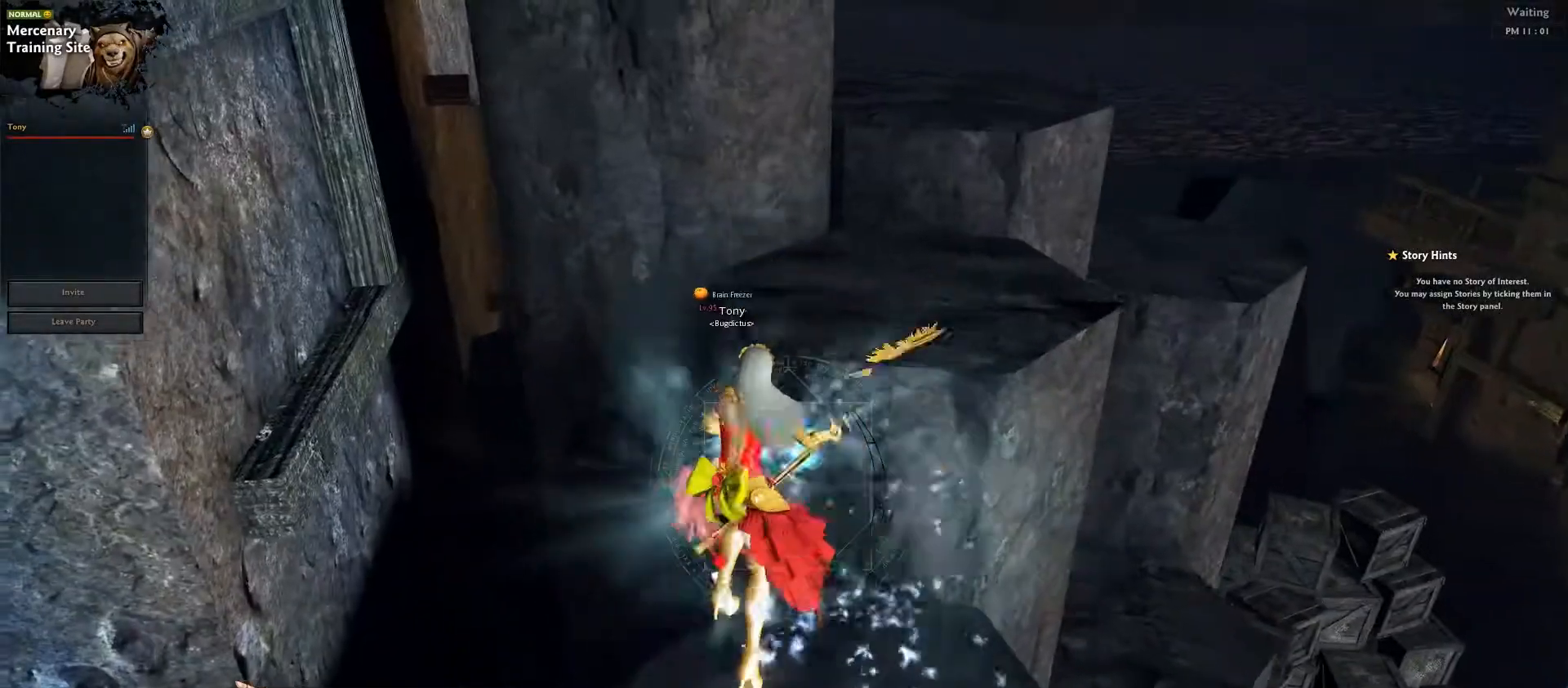
{"keys": ["d", "s"], "events": [[417, "s", "down"], [450, "d", "down"]]}
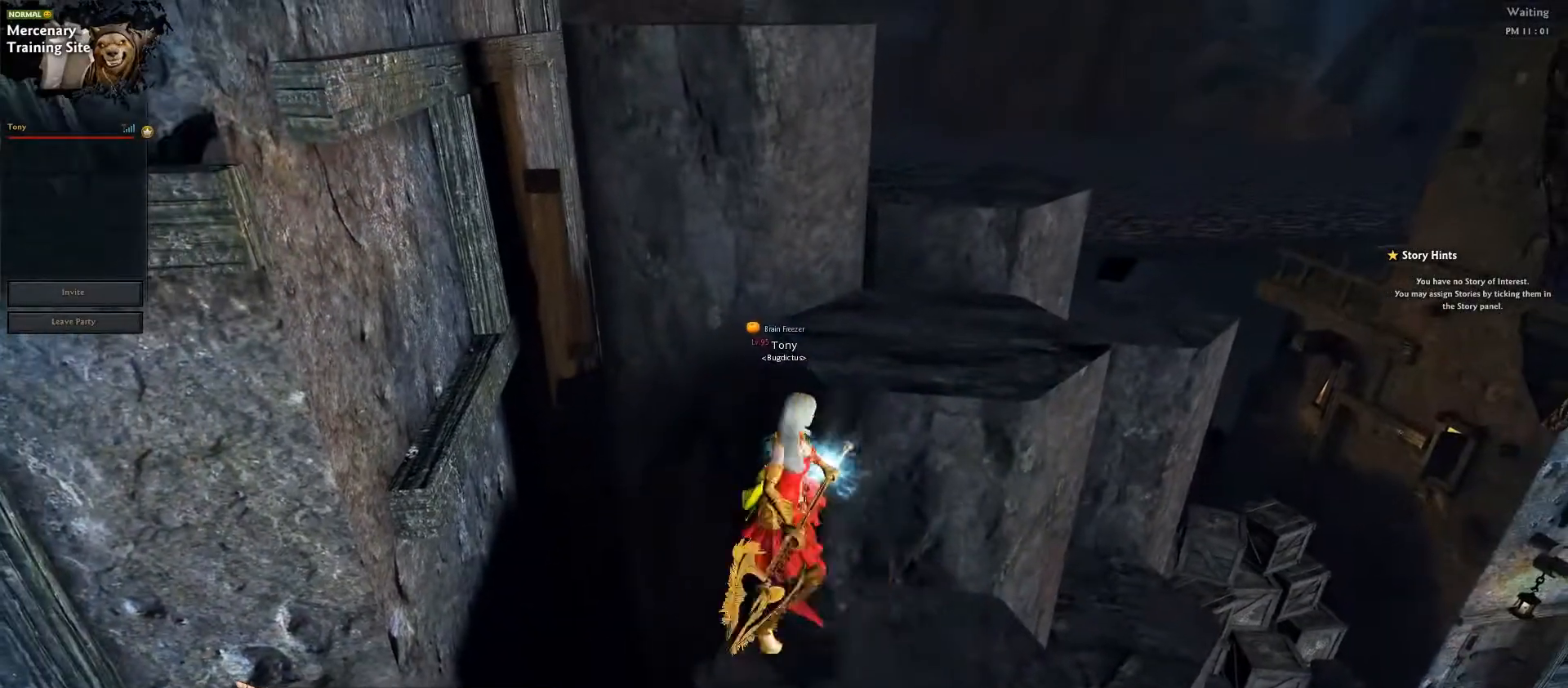
{"keys": [], "events": [[300, "d", "up"], [450, "s", "up"]]}
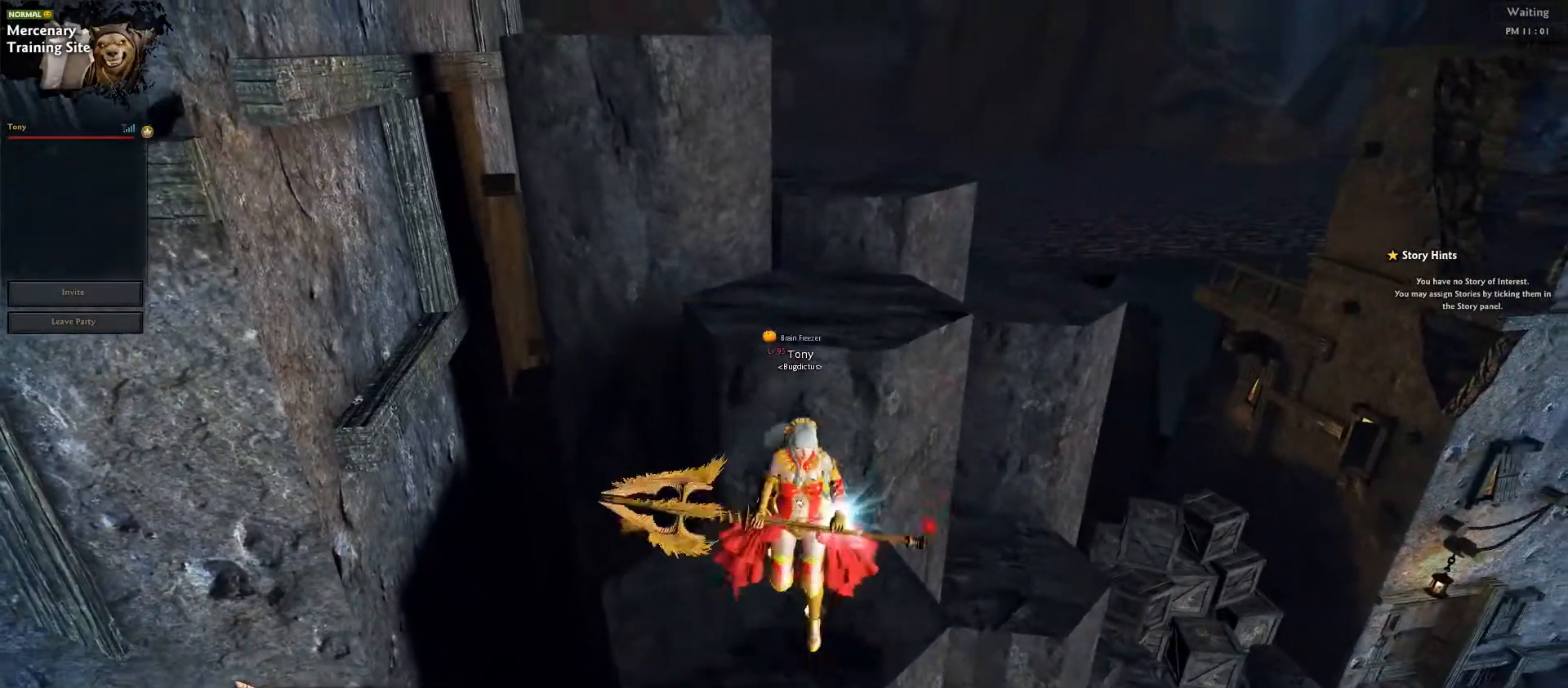
{"keys": [], "events": [[267, "f9", "down"], [350, "f9", "up"]]}
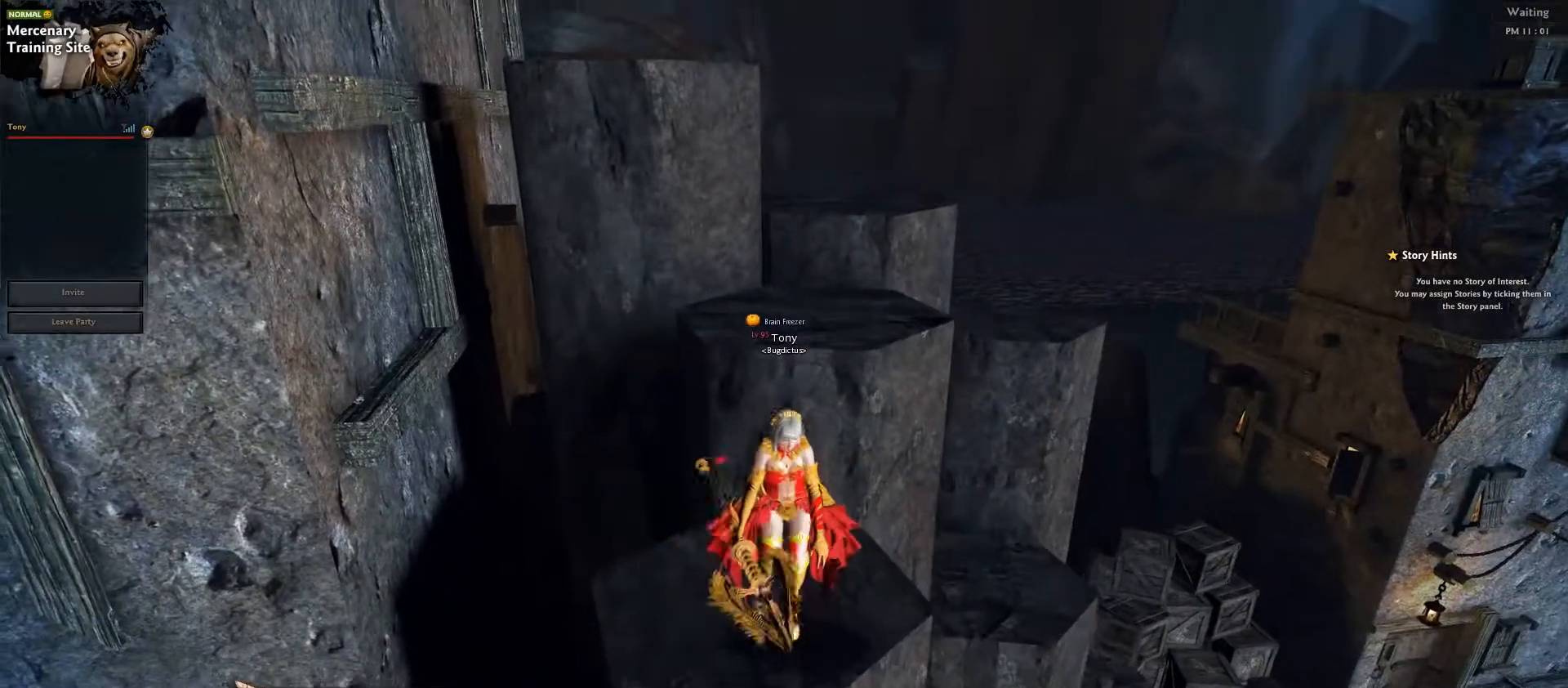
{"keys": [], "events": []}
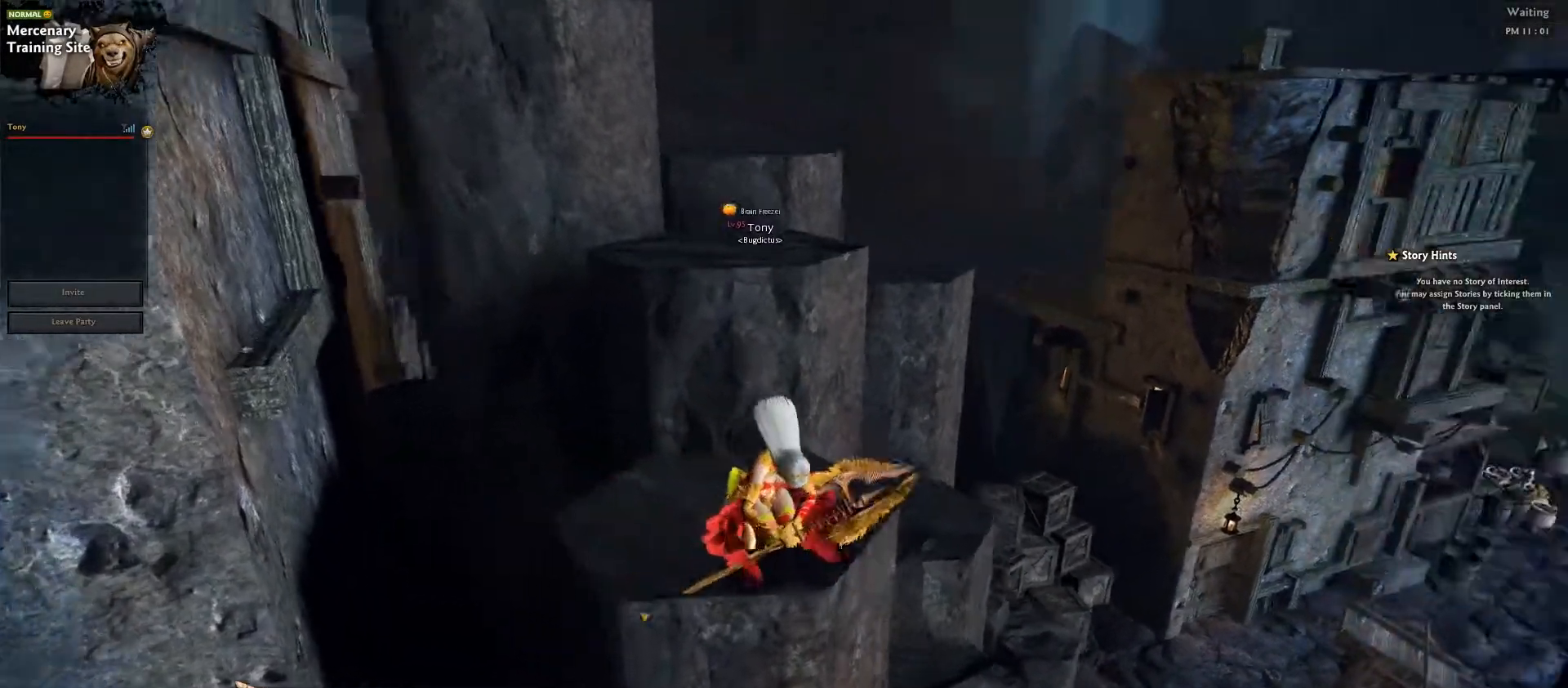
{"keys": [], "events": []}
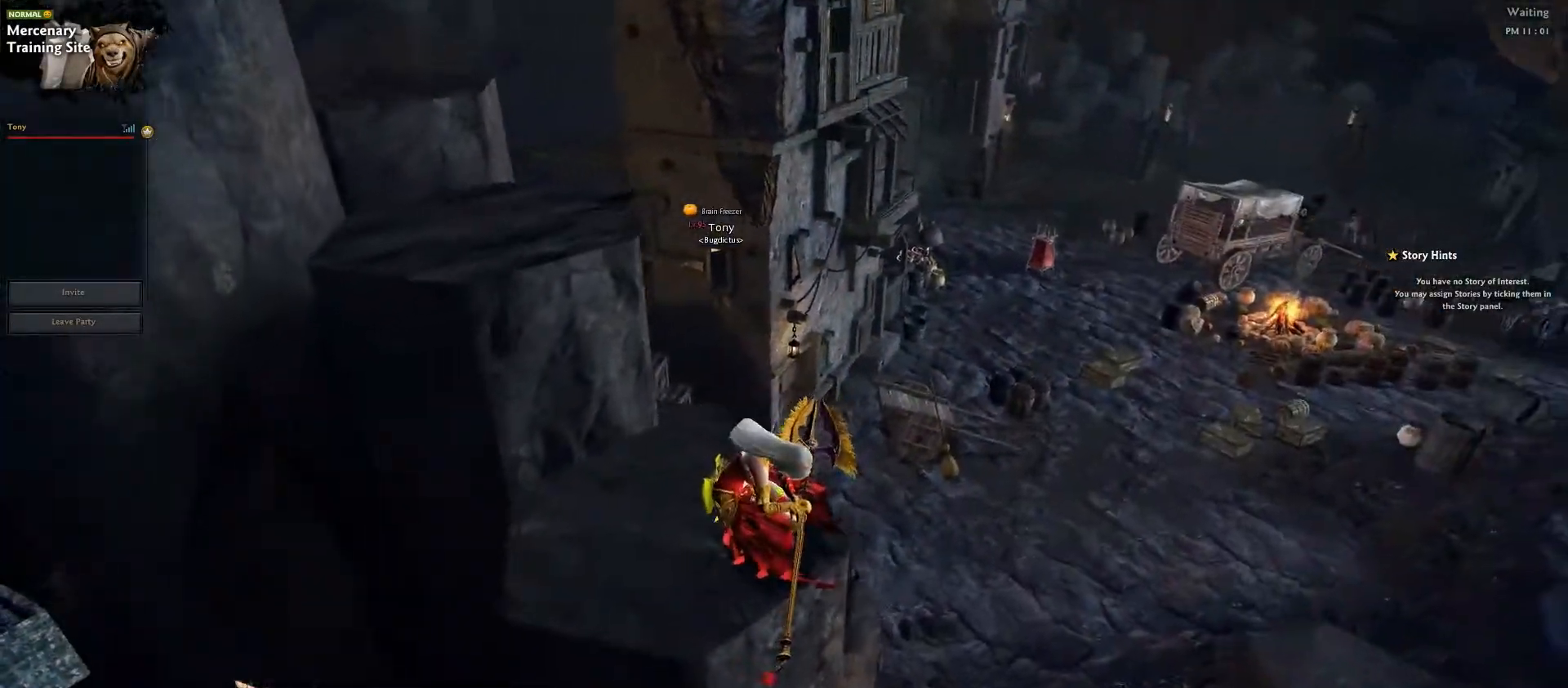
{"keys": ["w"], "events": [[50, "w", "down"]]}
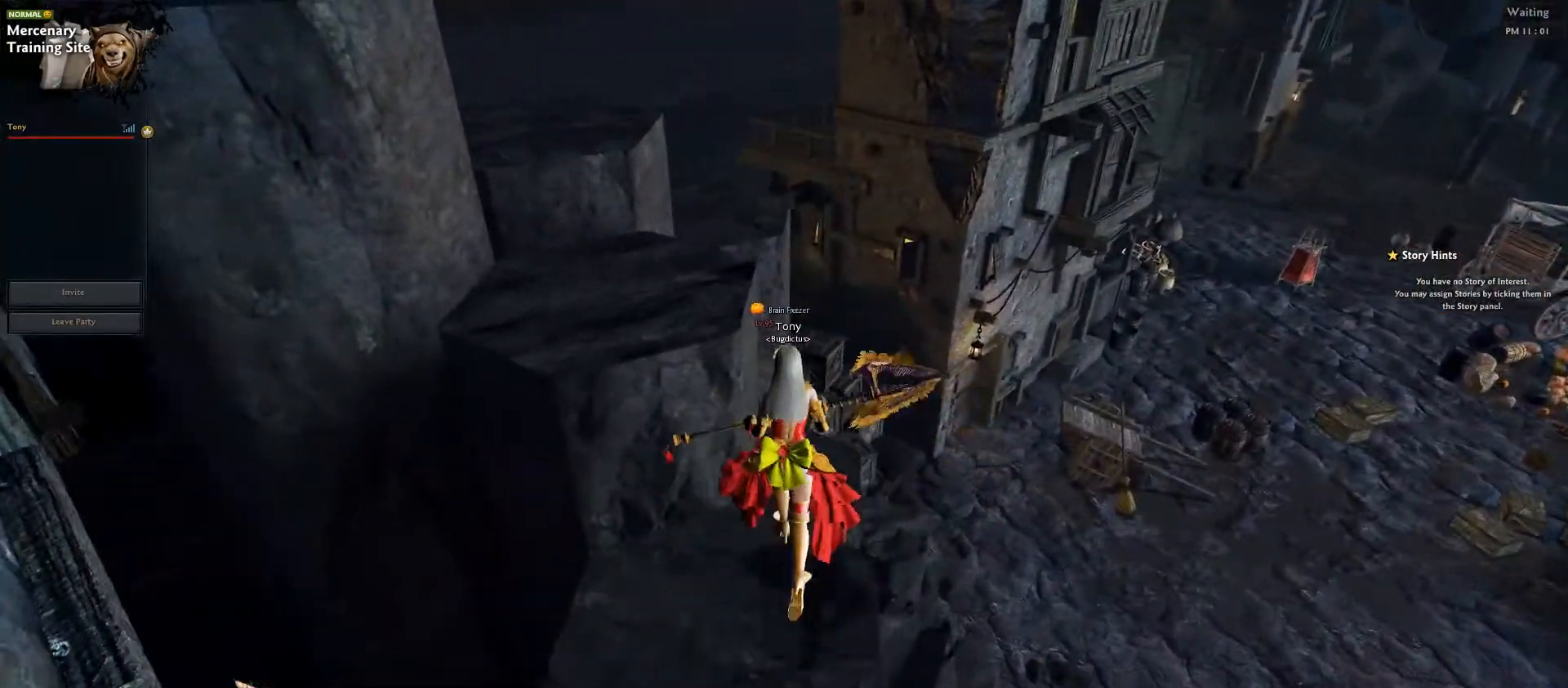
{"keys": ["a", "w"], "events": [[200, "a", "down"]]}
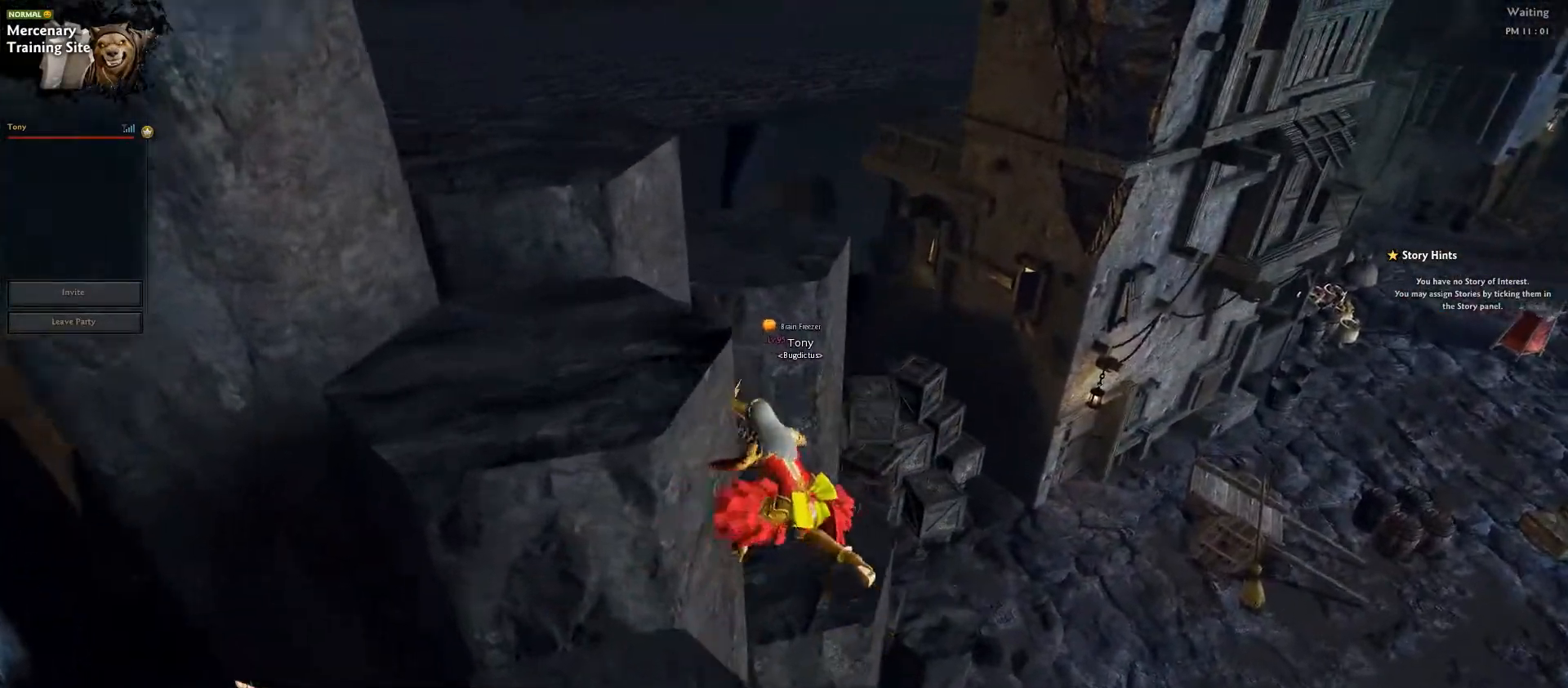
{"keys": ["w"], "events": [[83, "a", "up"]]}
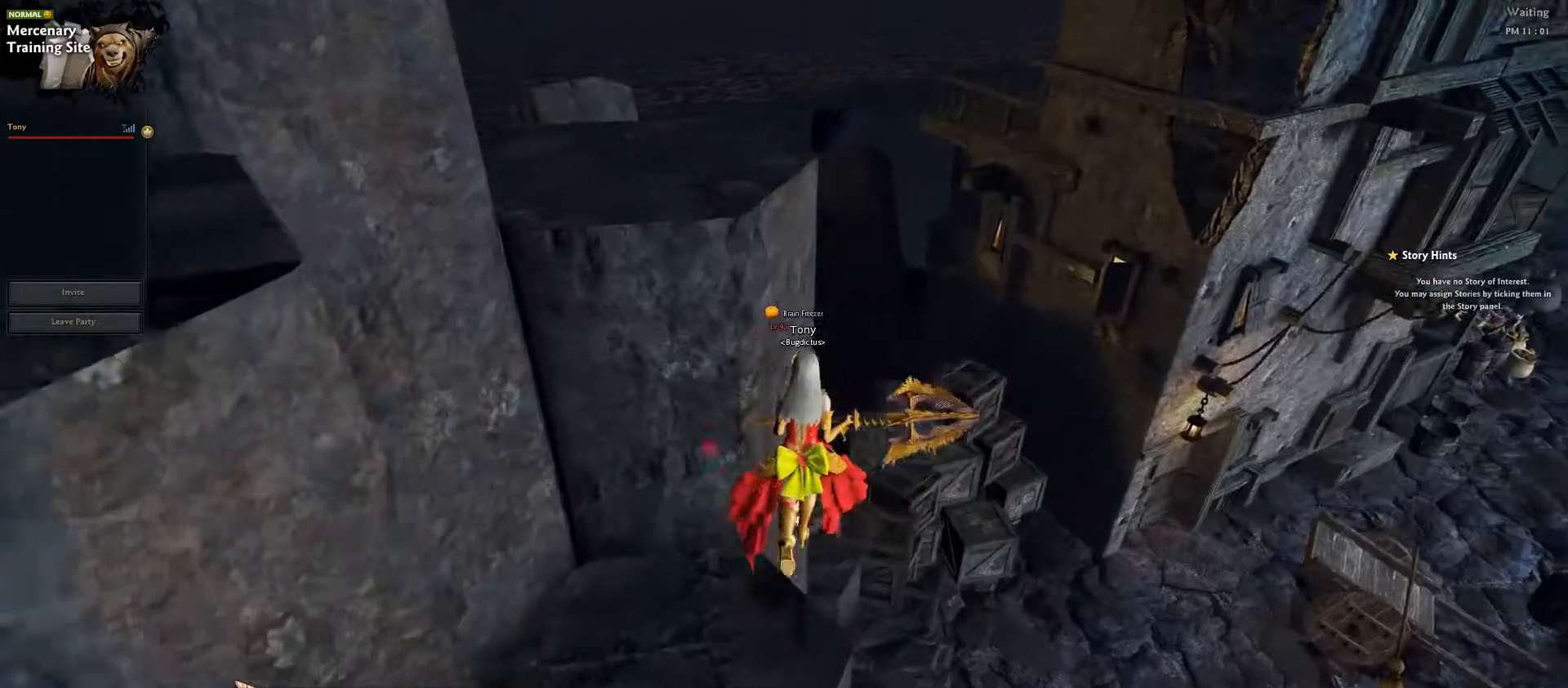
{"keys": ["a", "w"], "events": [[67, "a", "down"]]}
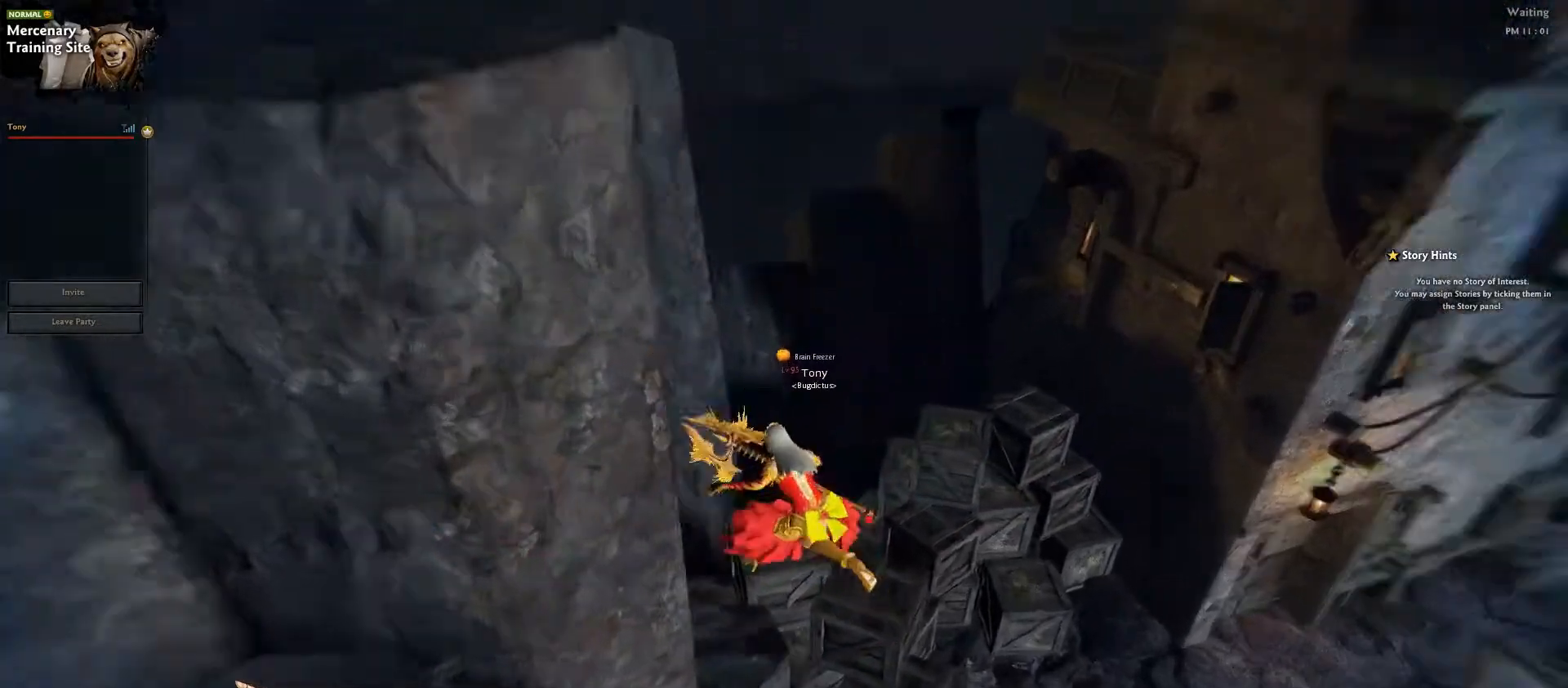
{"keys": ["w"], "events": [[233, "a", "up"]]}
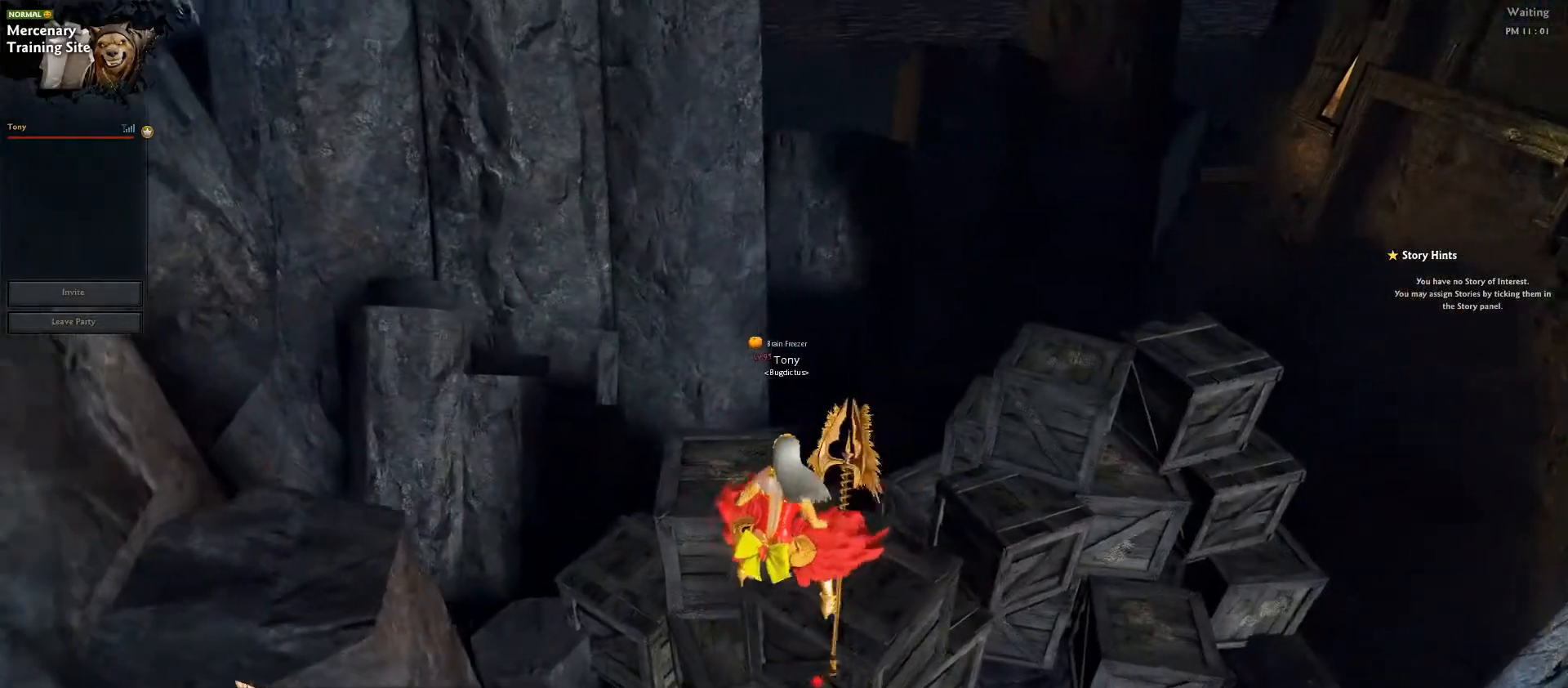
{"keys": ["w"], "events": []}
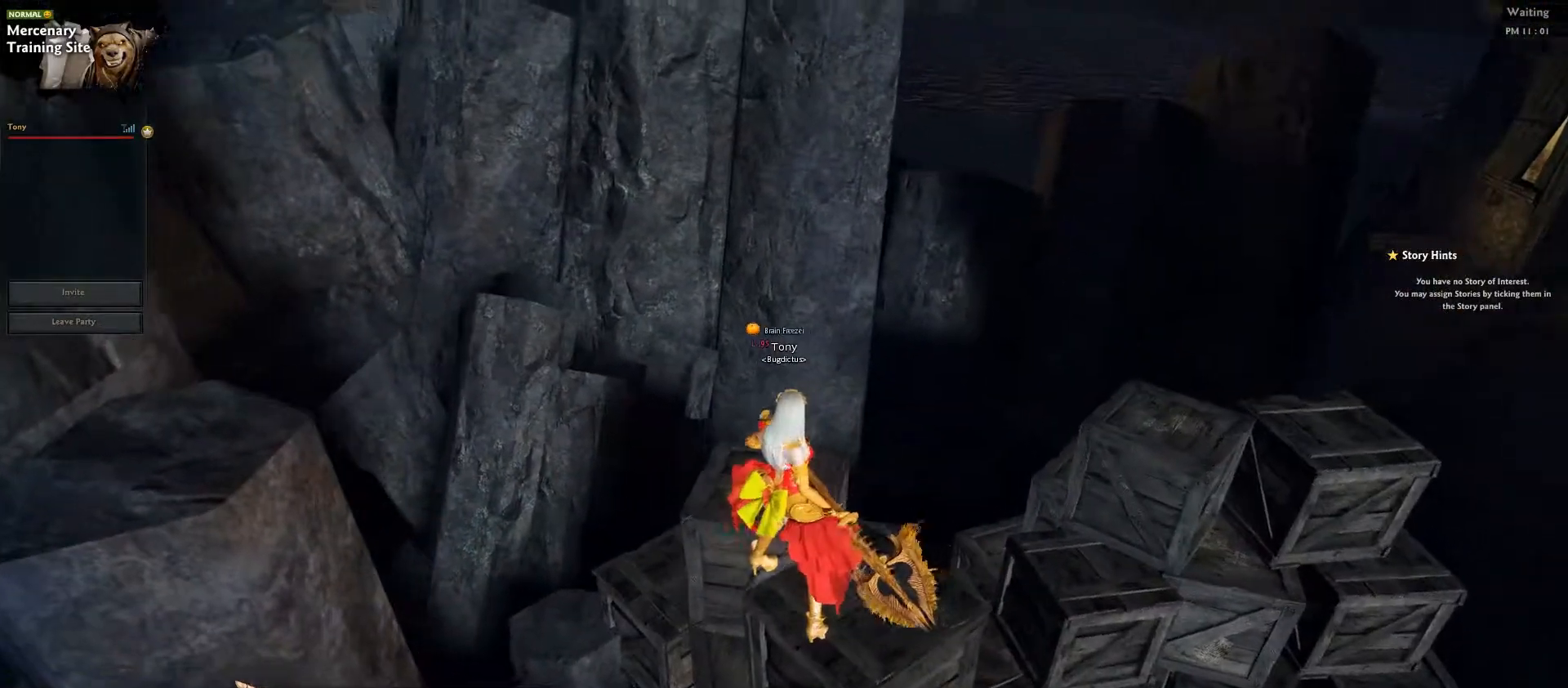
{"keys": ["w"], "events": [[100, "shift_l", "down"], [217, "shift_l", "up"]]}
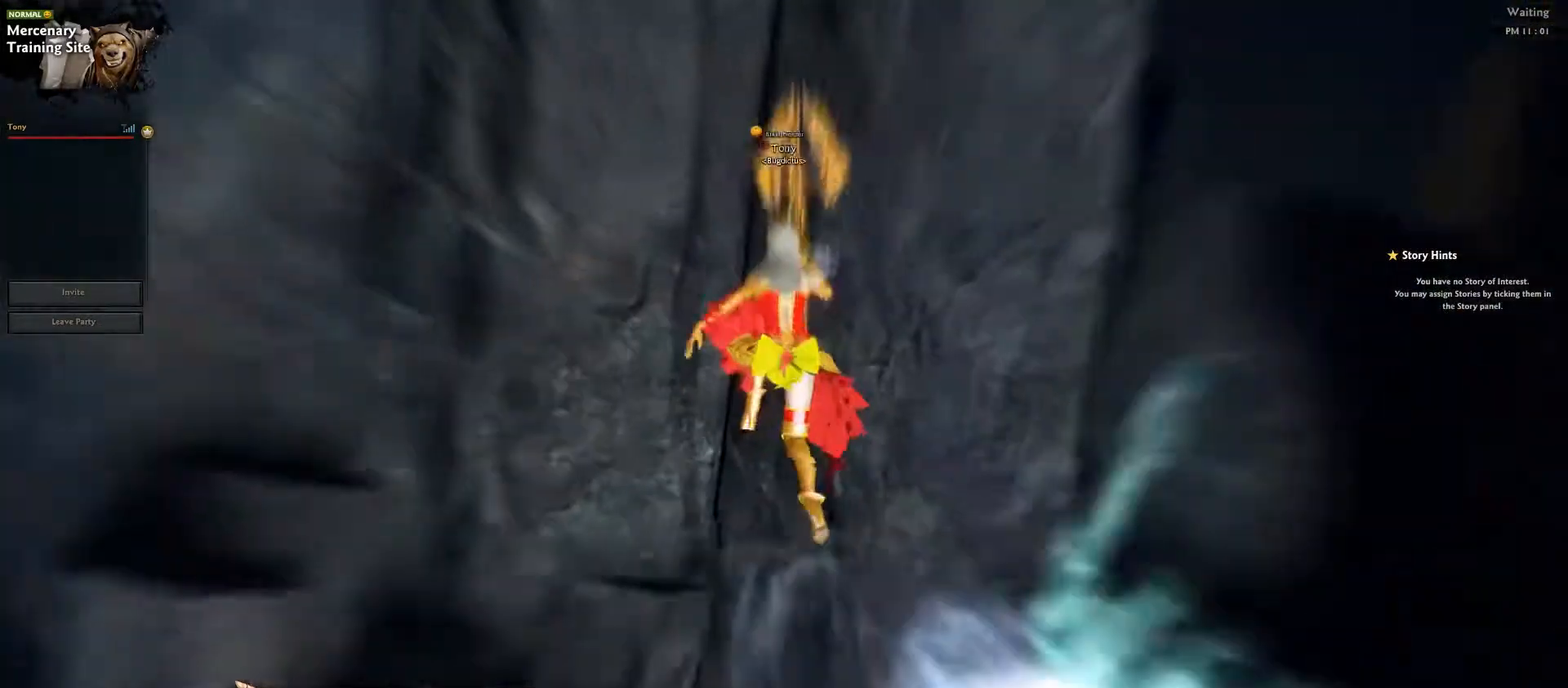
{"keys": ["w"], "events": []}
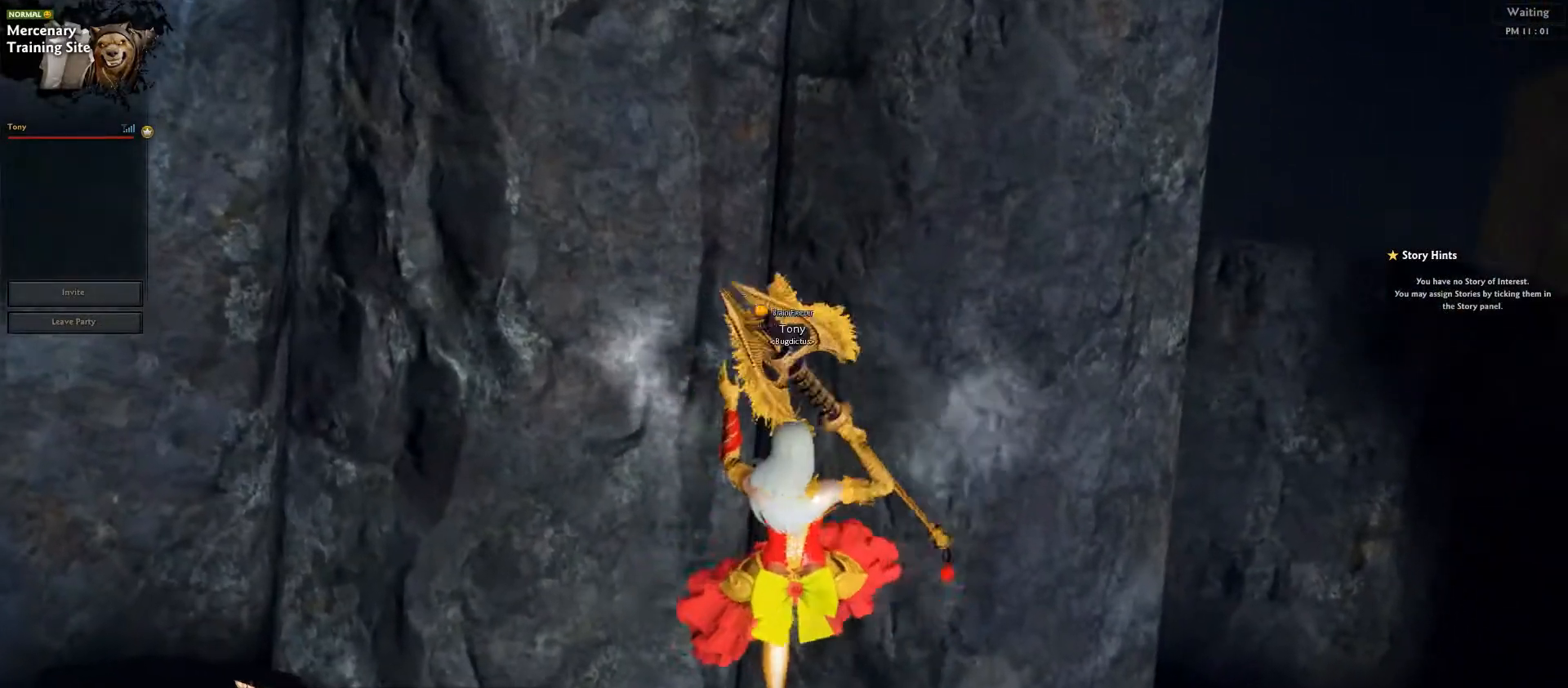
{"keys": ["w"], "events": [[67, "shift_l", "down"], [133, "shift_l", "up"]]}